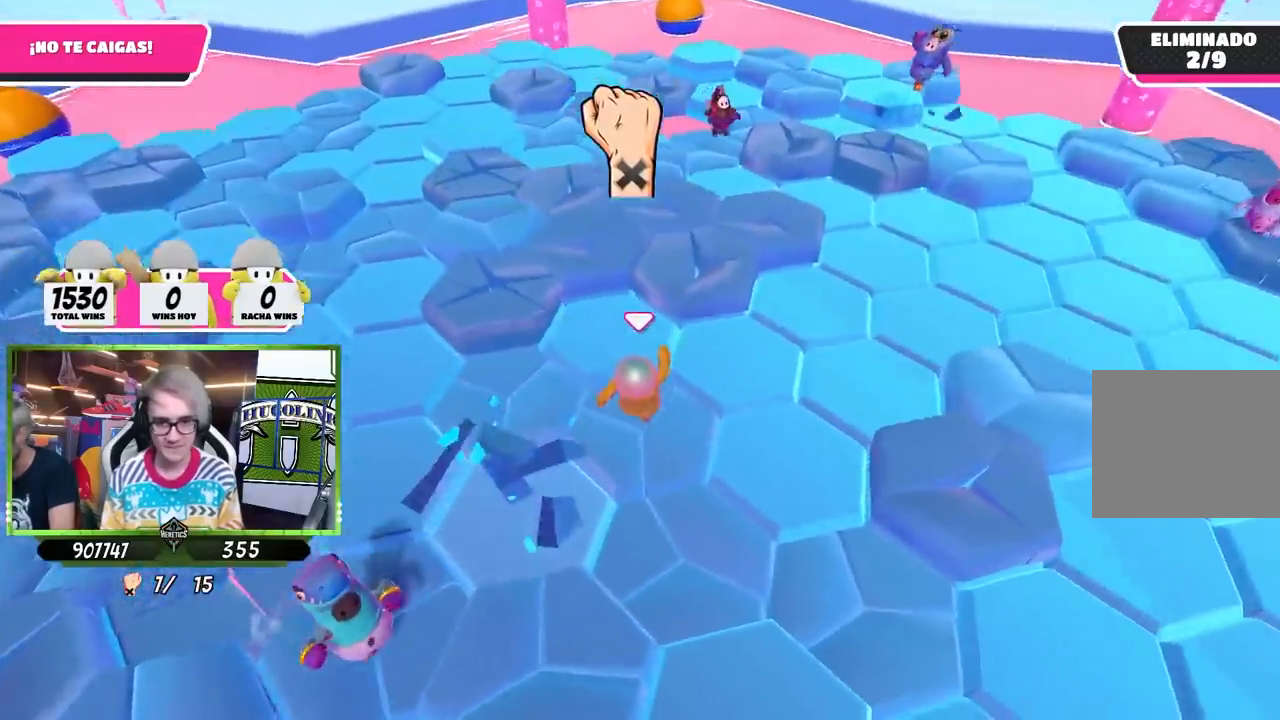
Gameplay with a controller (PlayStation layout); each line is a JSON object with the inputs held at the frame after it. "events" lists button and stick changes between this image and that frame as [ms after this image, input, new state], when the widget could be followed in between.
{"buttons": ["CROSS"], "left_stick": "up", "right_stick": "center", "events": [[100, "right_stick", "center"], [200, "left_stick", "up-right"], [433, "CROSS", "down"], [467, "left_stick", "up"]]}
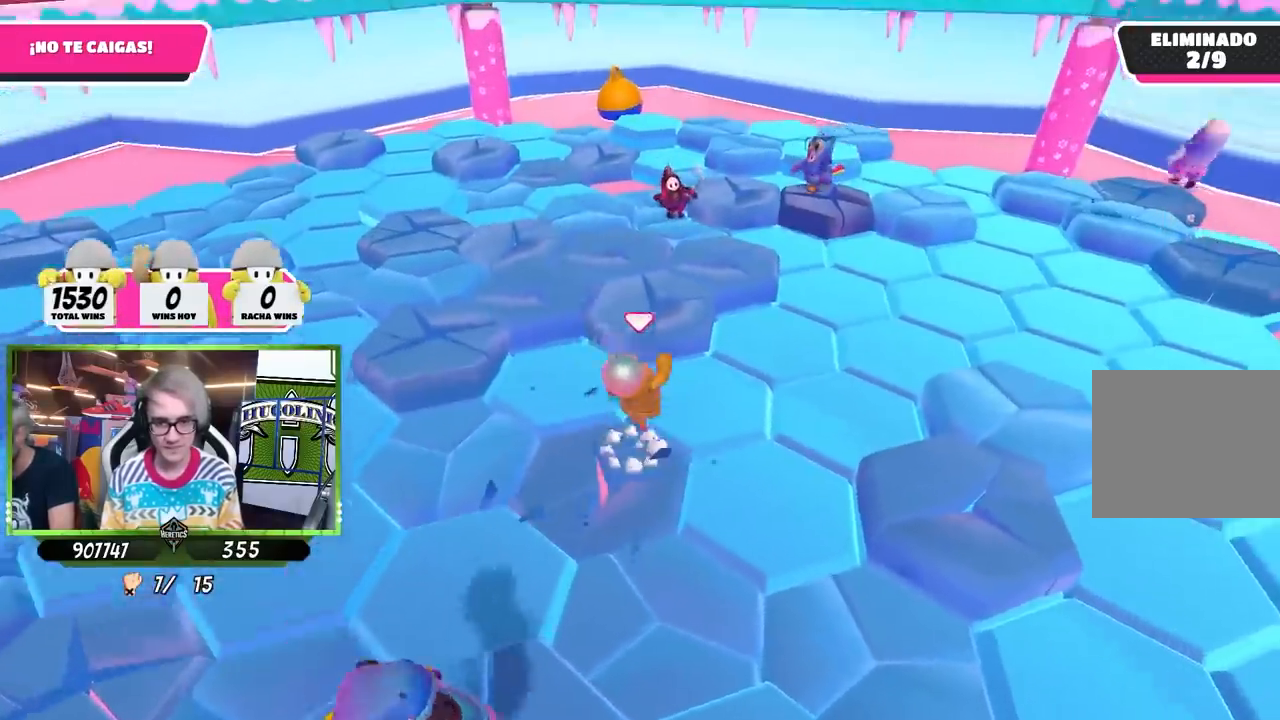
{"buttons": [], "left_stick": "center", "right_stick": "down-left", "events": [[67, "CROSS", "up"], [233, "left_stick", "down"], [333, "left_stick", "down-left"], [433, "right_stick", "down-left"], [500, "left_stick", "center"]]}
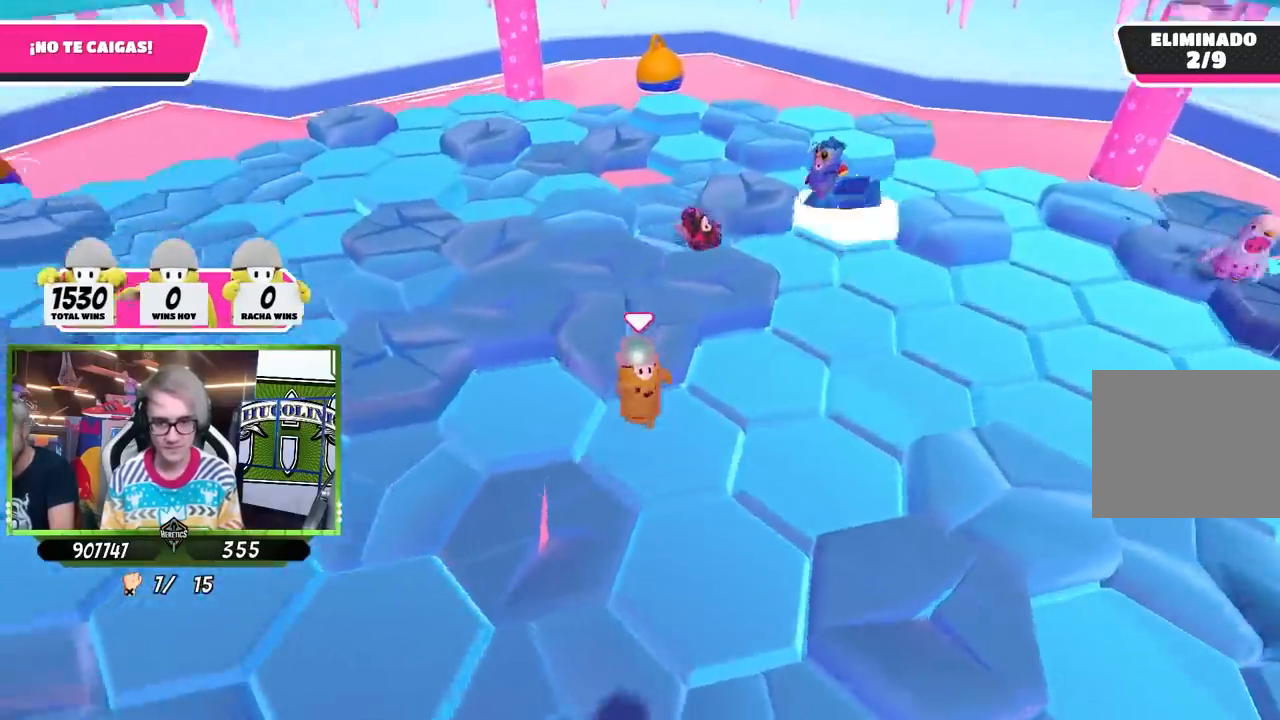
{"buttons": ["CROSS"], "left_stick": "up", "right_stick": "center", "events": [[133, "right_stick", "center"], [167, "left_stick", "up"], [400, "CROSS", "down"]]}
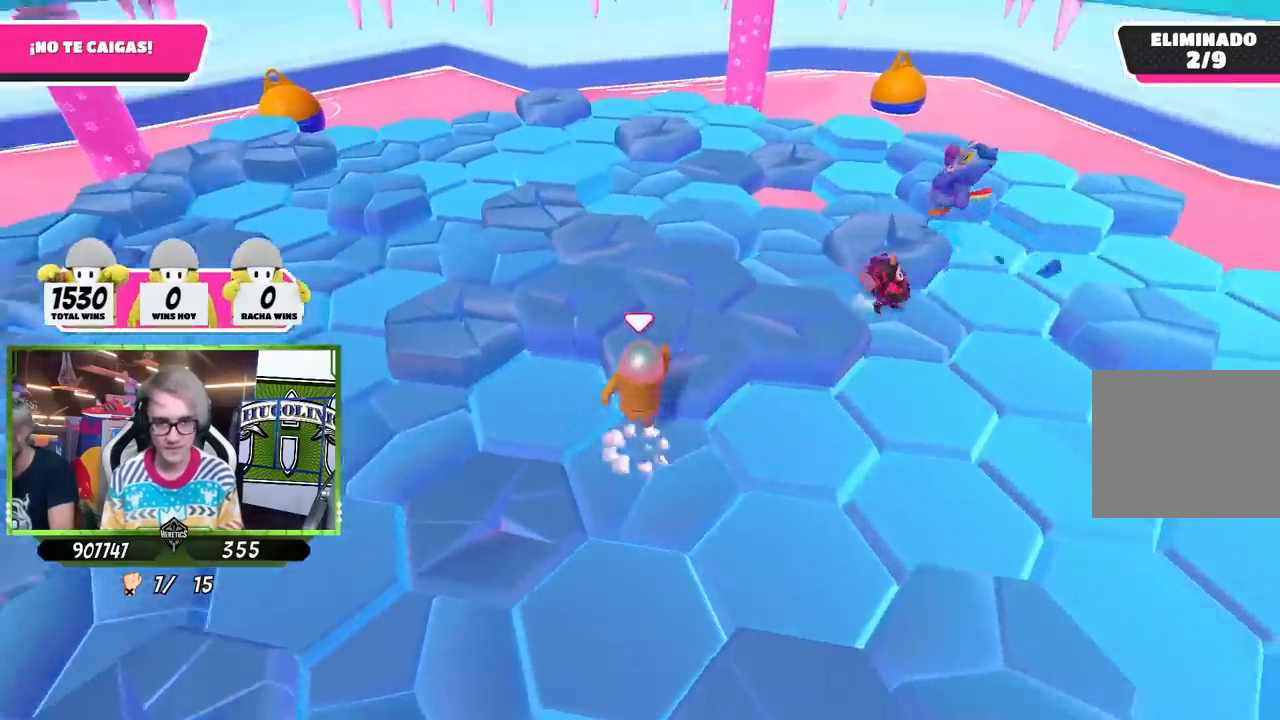
{"buttons": [], "left_stick": "left", "right_stick": "left", "events": [[100, "left_stick", "up-right"], [133, "CROSS", "up"], [333, "left_stick", "left"], [367, "right_stick", "left"]]}
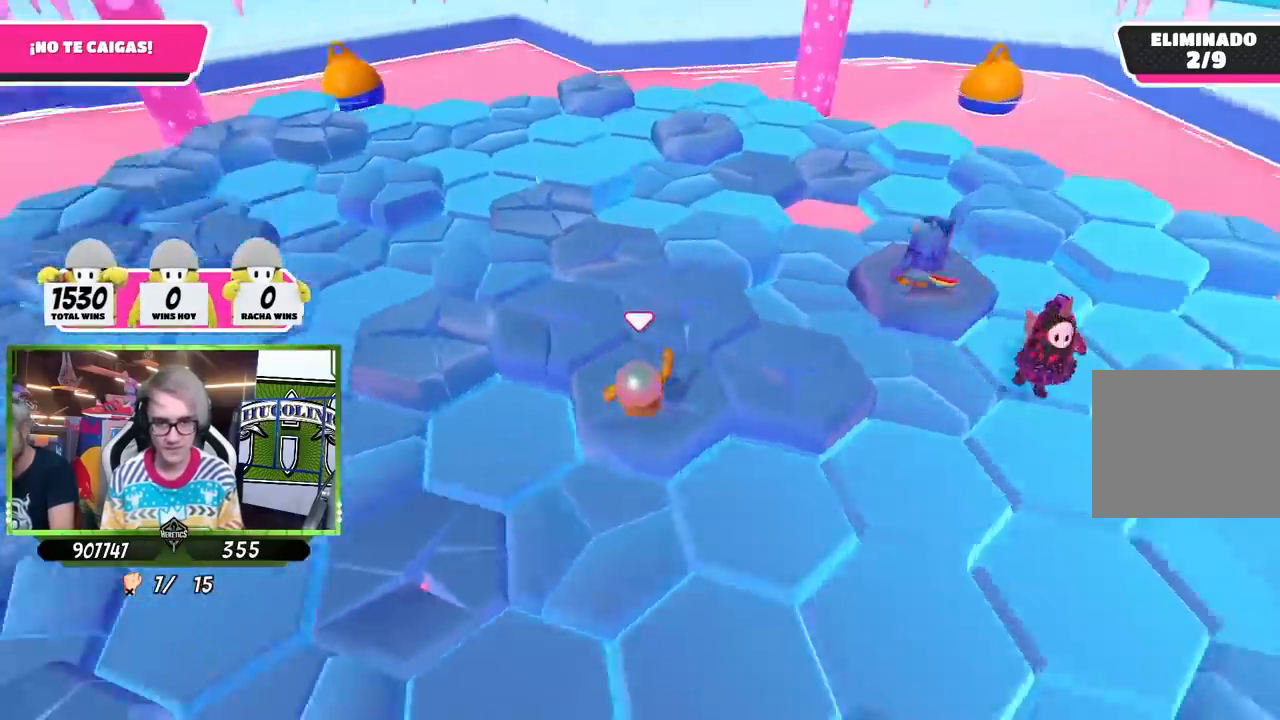
{"buttons": ["CROSS"], "left_stick": "up-left", "right_stick": "center", "events": [[33, "left_stick", "center"], [67, "right_stick", "center"], [300, "left_stick", "up"], [433, "CROSS", "down"], [433, "left_stick", "up-left"]]}
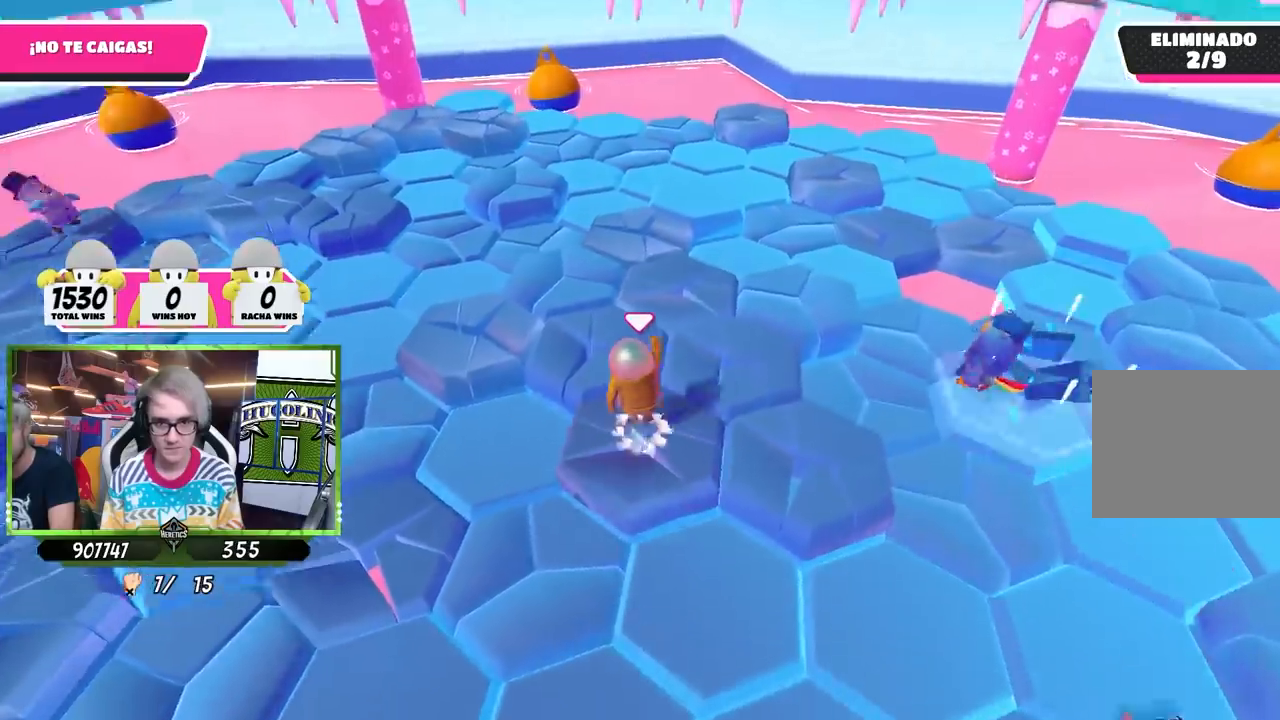
{"buttons": [], "left_stick": "down-right", "right_stick": "center", "events": [[133, "CROSS", "up"], [300, "left_stick", "center"], [367, "left_stick", "down-right"]]}
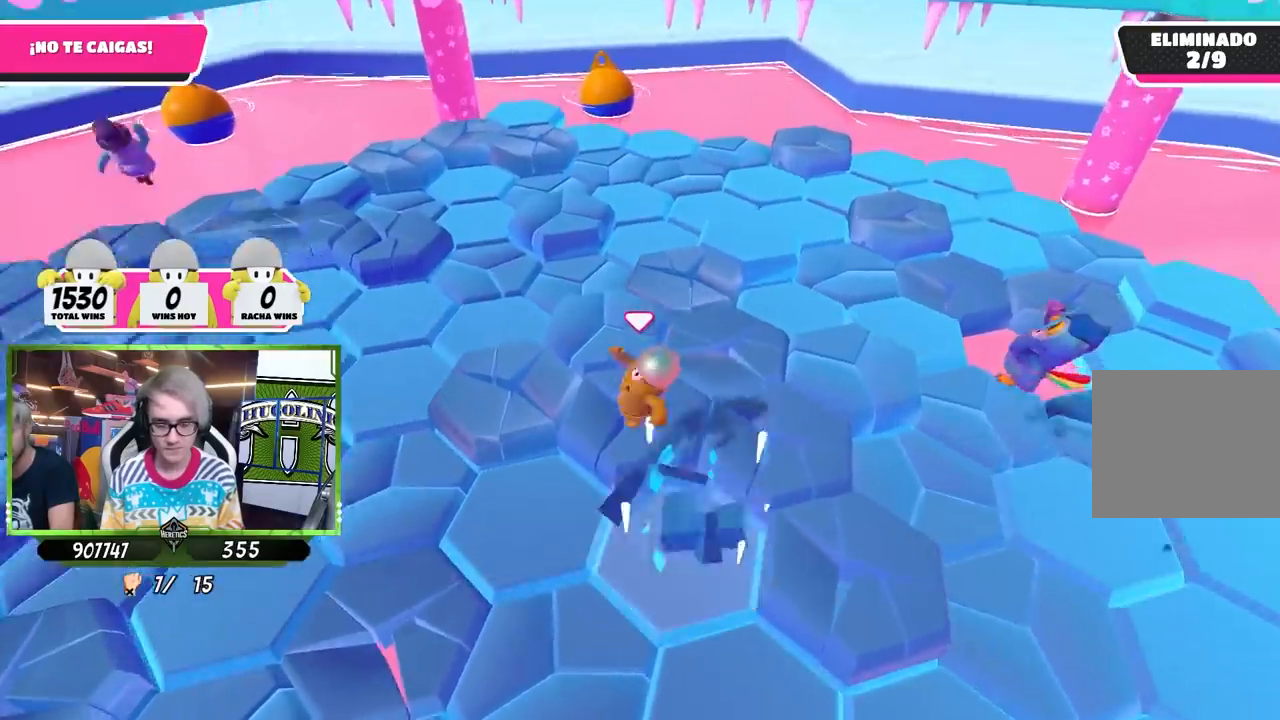
{"buttons": [], "left_stick": "left", "right_stick": "center", "events": [[33, "right_stick", "up"], [100, "left_stick", "center"], [200, "right_stick", "center"], [433, "left_stick", "left"]]}
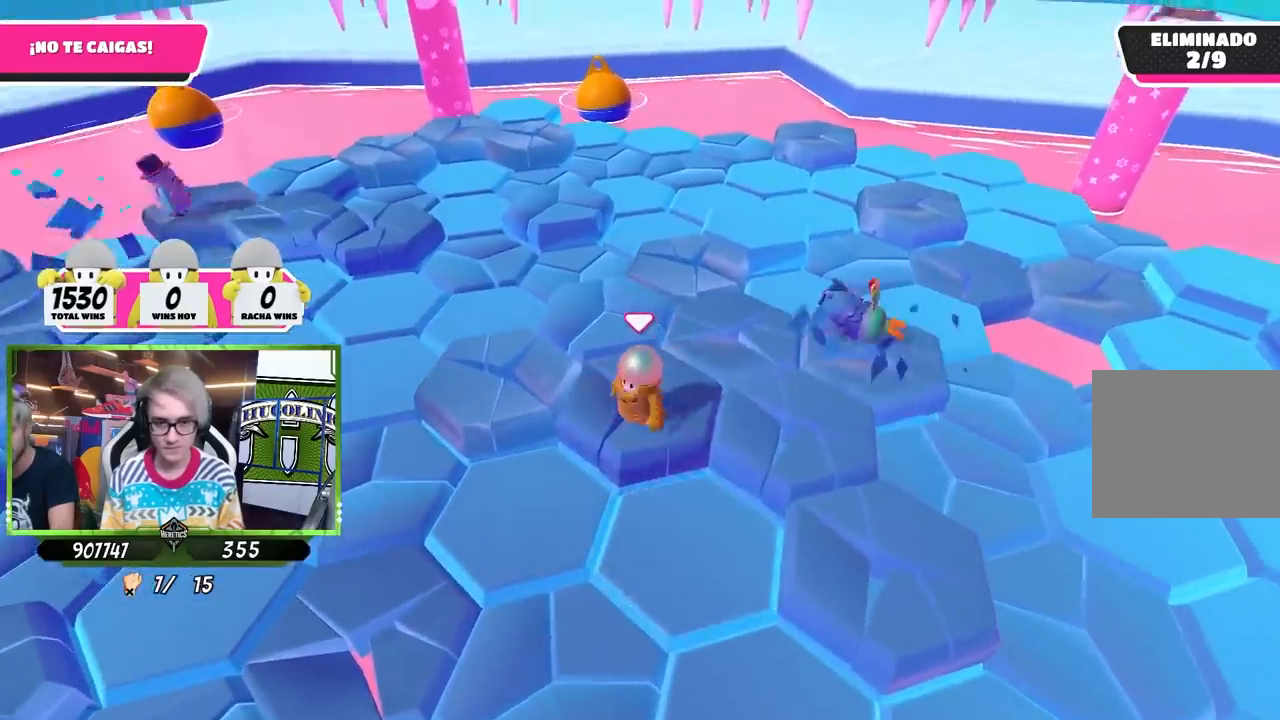
{"buttons": [], "left_stick": "up", "right_stick": "center", "events": [[200, "CROSS", "down"], [400, "CROSS", "up"], [500, "left_stick", "up"]]}
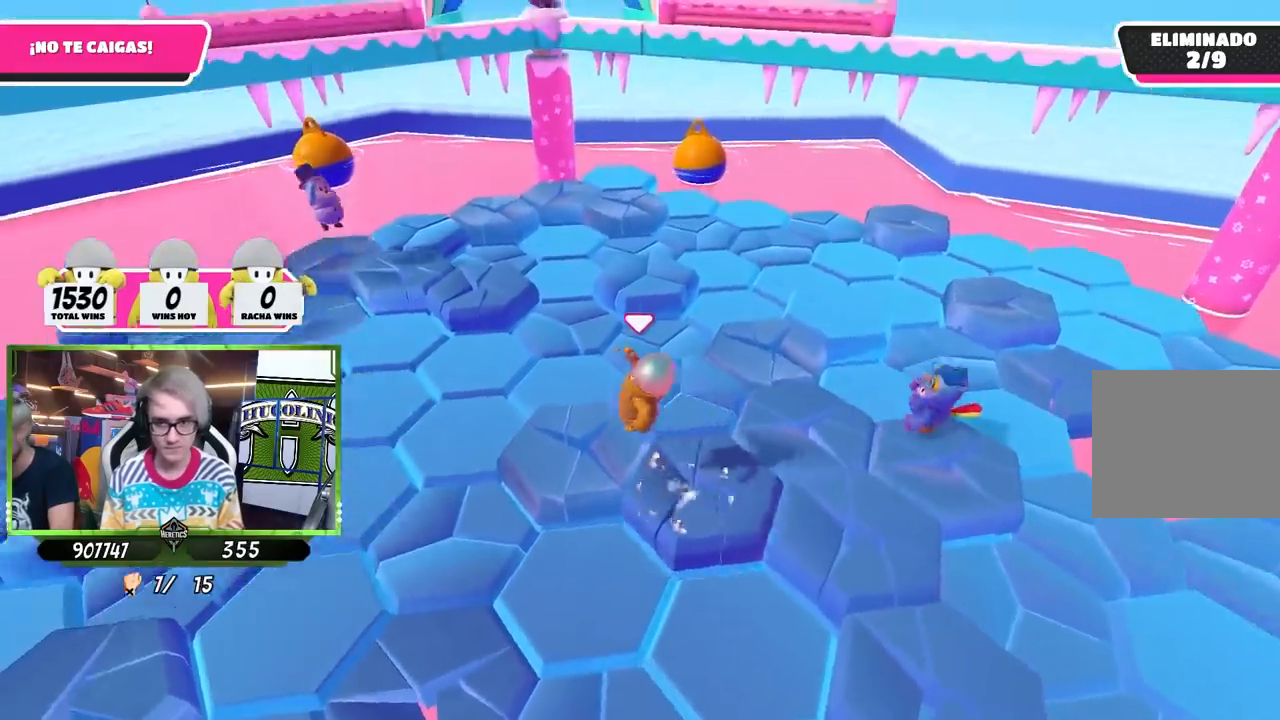
{"buttons": [], "left_stick": "down-right", "right_stick": "center", "events": [[133, "left_stick", "up-right"], [233, "left_stick", "center"], [267, "right_stick", "down-right"], [433, "left_stick", "down-right"], [433, "right_stick", "center"]]}
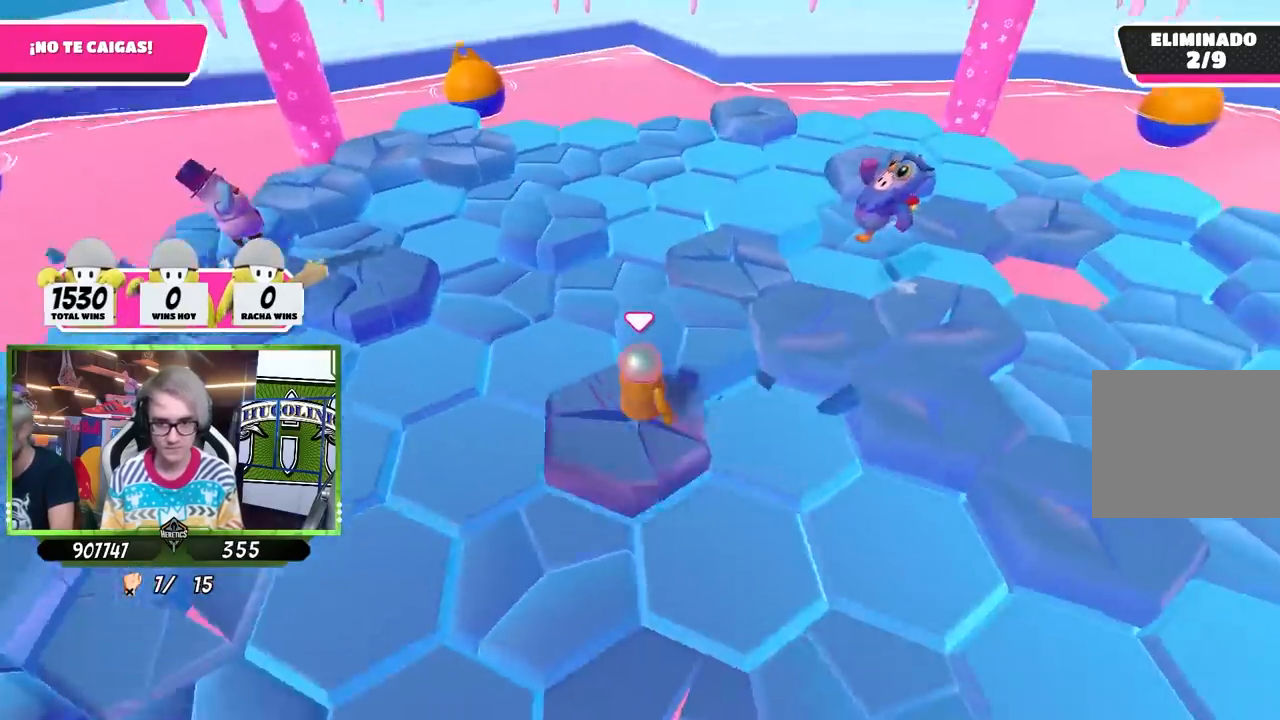
{"buttons": ["CROSS"], "left_stick": "up-right", "right_stick": "center", "events": [[67, "left_stick", "center"], [200, "left_stick", "up-right"], [433, "CROSS", "down"]]}
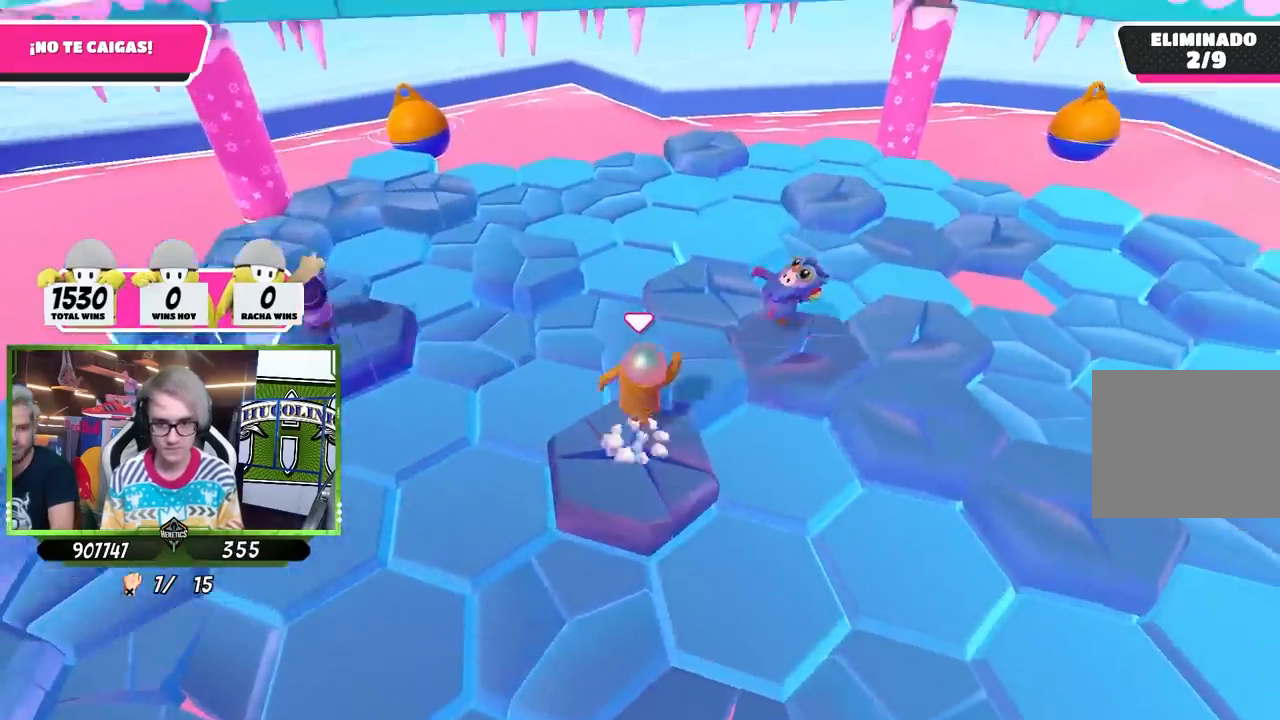
{"buttons": [], "left_stick": "center", "right_stick": "down-right", "events": [[167, "CROSS", "up"], [233, "left_stick", "center"], [300, "left_stick", "down"], [467, "right_stick", "down-right"], [500, "left_stick", "center"]]}
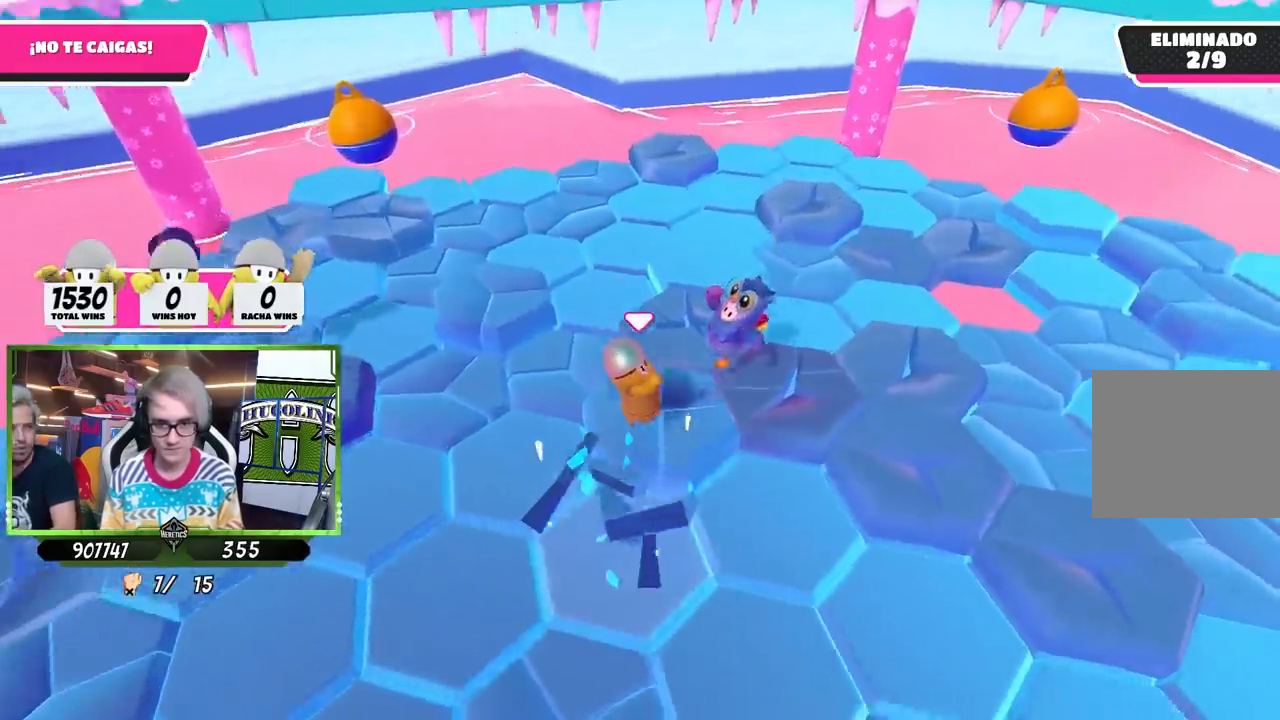
{"buttons": [], "left_stick": "down-right", "right_stick": "center", "events": [[167, "left_stick", "down-right"], [233, "right_stick", "center"]]}
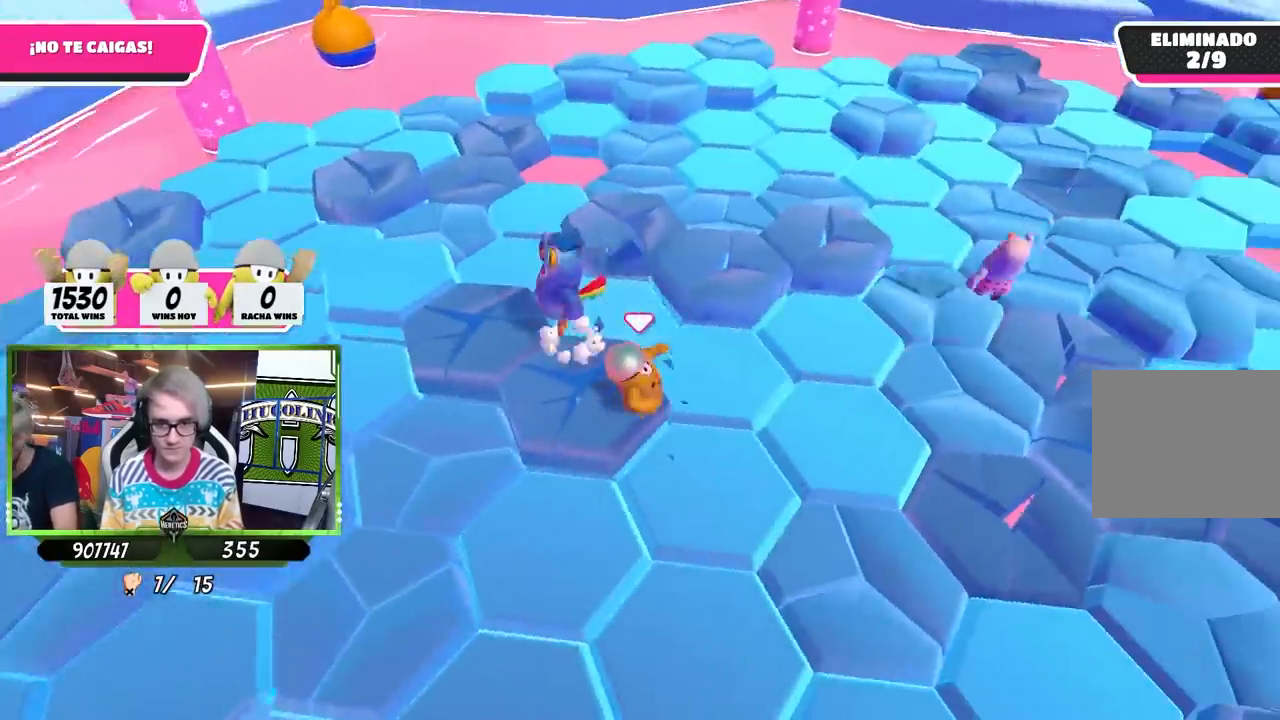
{"buttons": [], "left_stick": "center", "right_stick": "right", "events": [[133, "left_stick", "down"], [267, "left_stick", "down-right"], [367, "left_stick", "center"], [433, "right_stick", "right"]]}
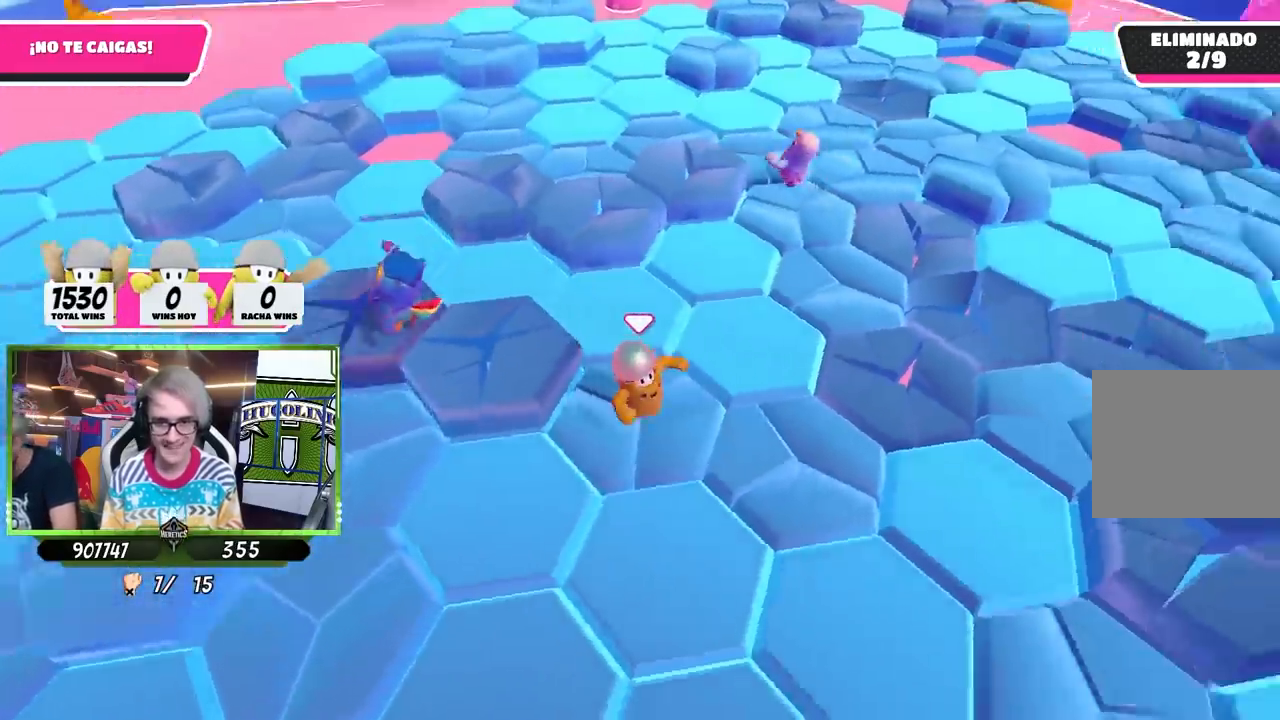
{"buttons": [], "left_stick": "up-right", "right_stick": "center", "events": [[167, "left_stick", "right"], [167, "right_stick", "center"], [300, "CROSS", "down"], [433, "left_stick", "up-right"], [500, "CROSS", "up"]]}
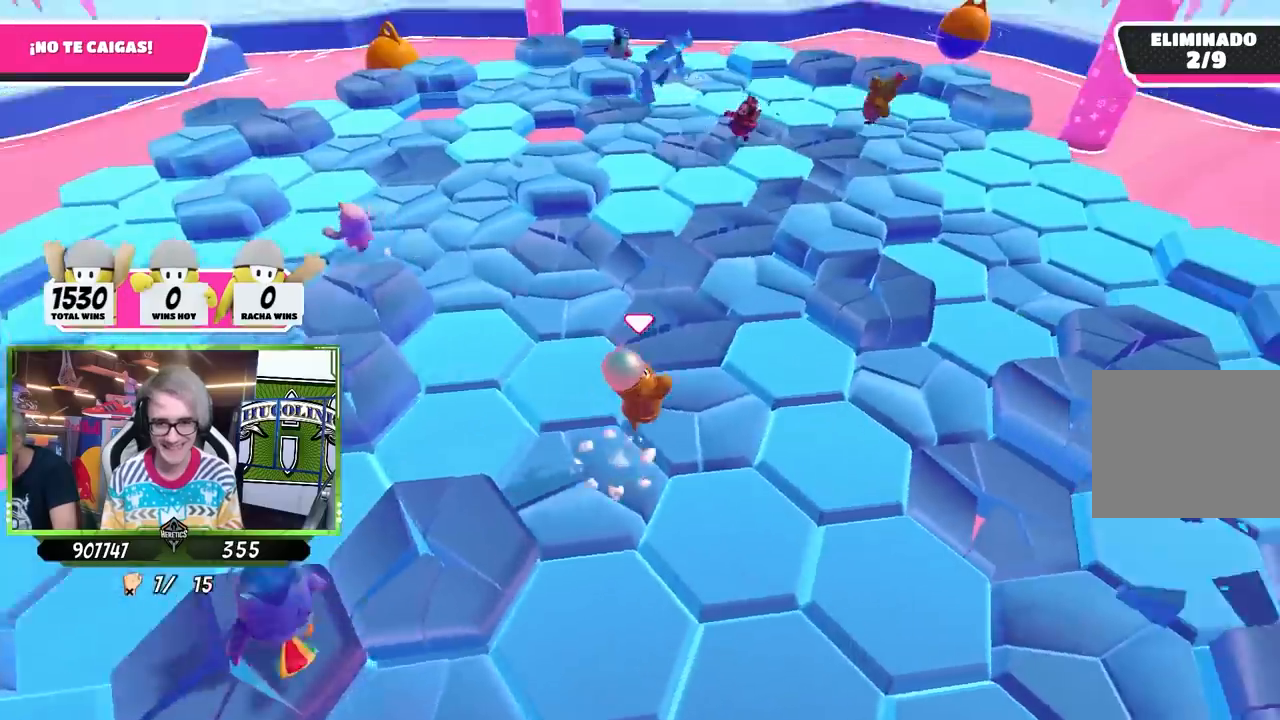
{"buttons": [], "left_stick": "center", "right_stick": "down-left", "events": [[200, "left_stick", "up-left"], [267, "left_stick", "left"], [300, "right_stick", "left"], [400, "right_stick", "down-left"], [467, "left_stick", "center"]]}
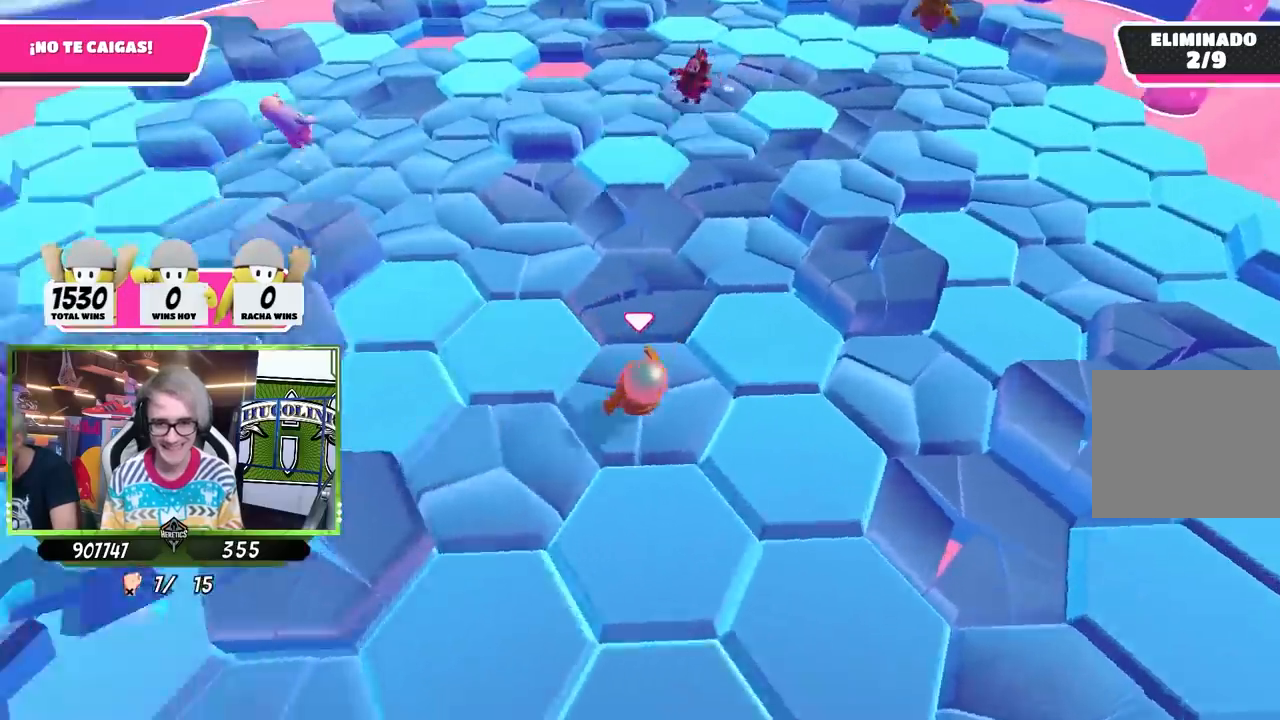
{"buttons": ["CROSS"], "left_stick": "up-left", "right_stick": "center", "events": [[67, "right_stick", "center"], [233, "left_stick", "up-left"], [467, "CROSS", "down"]]}
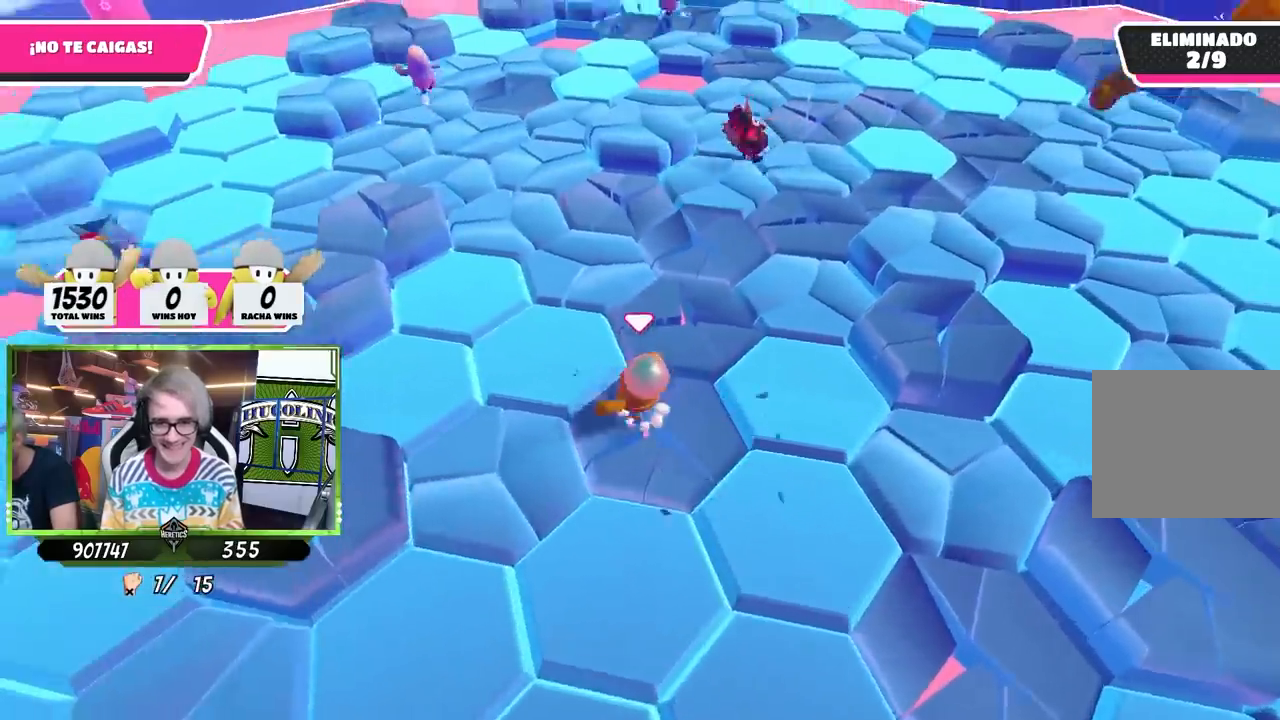
{"buttons": [], "left_stick": "down-right", "right_stick": "center", "events": [[167, "CROSS", "up"], [300, "left_stick", "center"], [367, "left_stick", "down-right"]]}
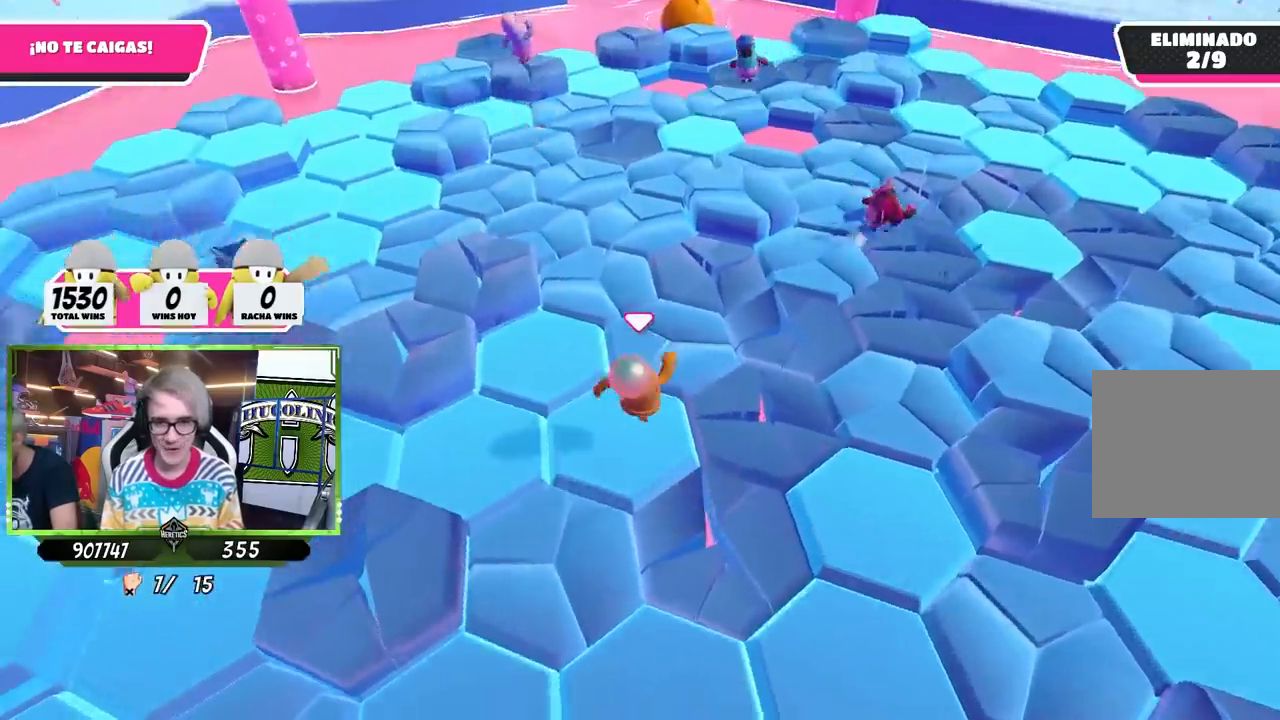
{"buttons": [], "left_stick": "up-left", "right_stick": "center", "events": [[100, "right_stick", "right"], [133, "left_stick", "center"], [167, "right_stick", "center"], [400, "left_stick", "up-left"]]}
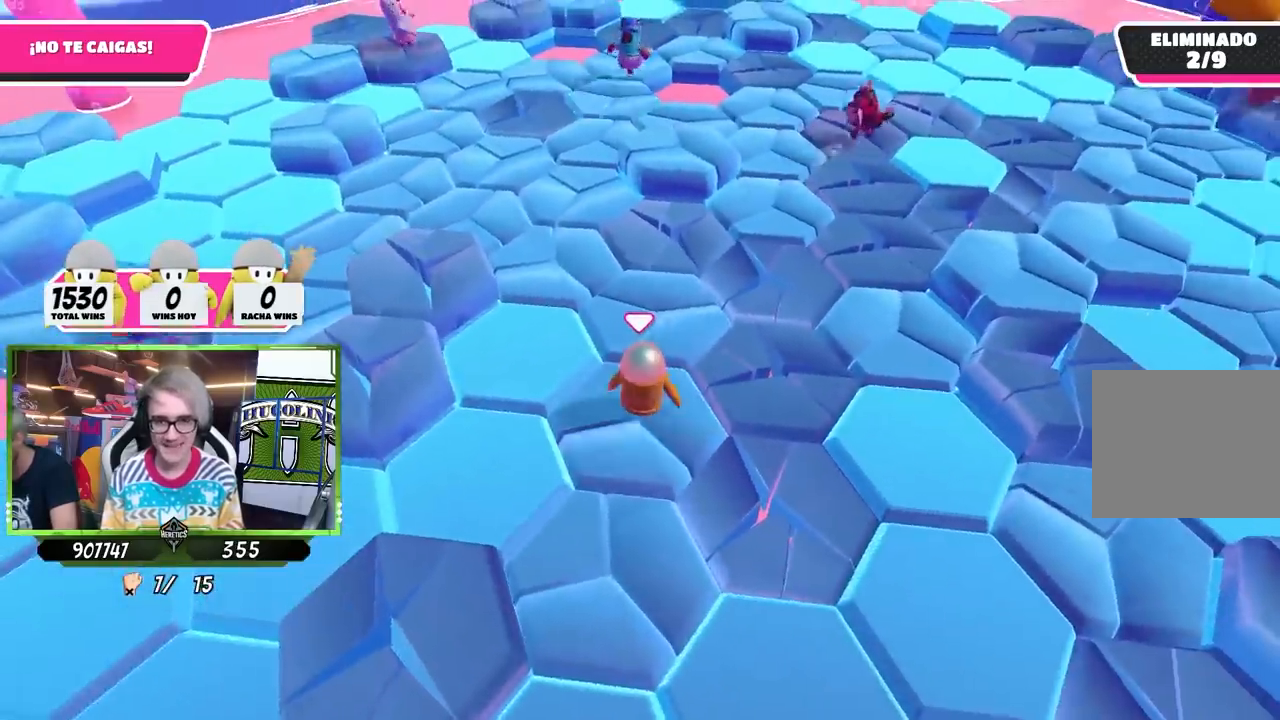
{"buttons": [], "left_stick": "up-right", "right_stick": "center", "events": [[133, "left_stick", "up"], [167, "CROSS", "down"], [267, "left_stick", "up-right"], [333, "CROSS", "up"]]}
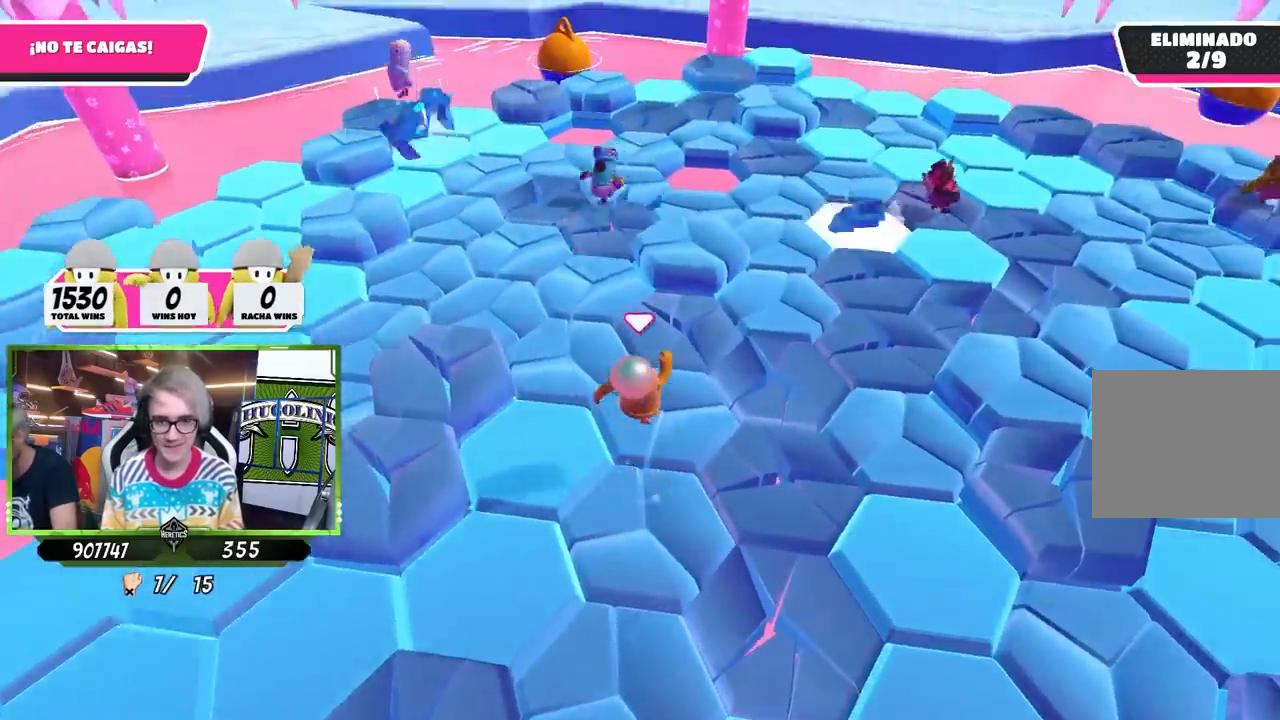
{"buttons": [], "left_stick": "center", "right_stick": "center", "events": [[167, "right_stick", "right"], [267, "left_stick", "down-left"], [400, "left_stick", "center"], [433, "right_stick", "center"]]}
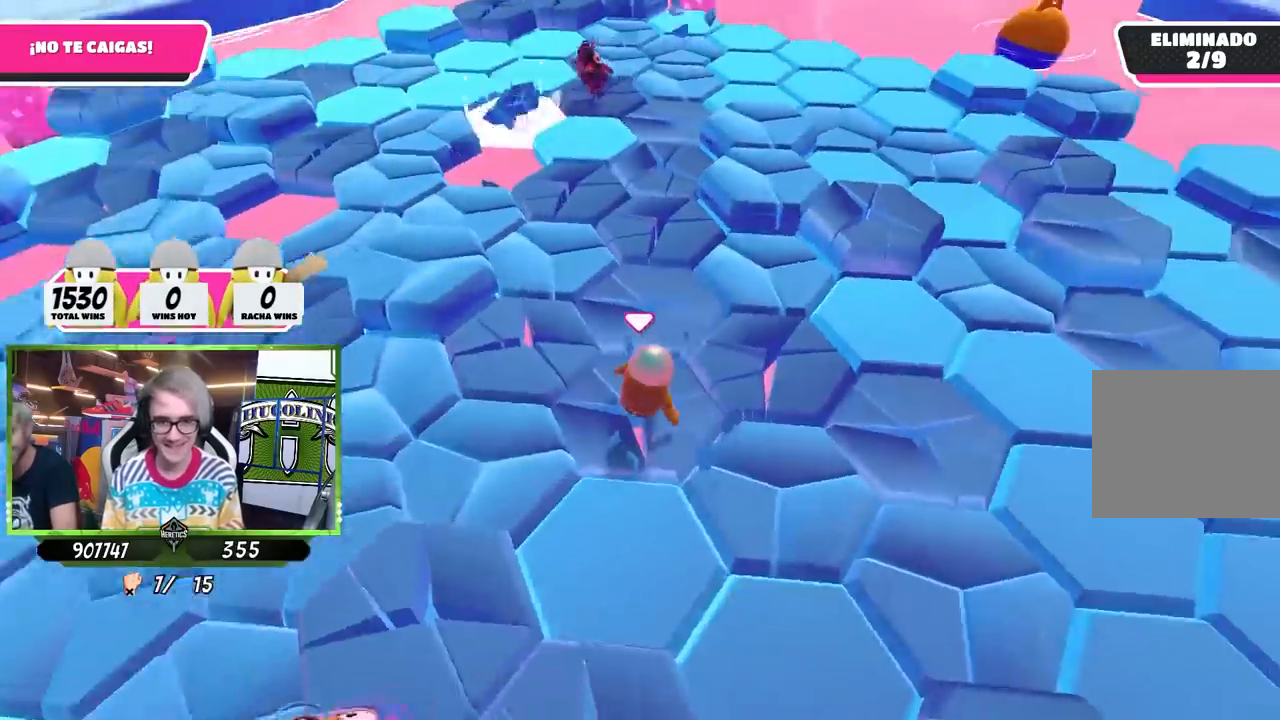
{"buttons": [], "left_stick": "up", "right_stick": "center", "events": [[133, "left_stick", "up"], [300, "CROSS", "down"], [500, "CROSS", "up"]]}
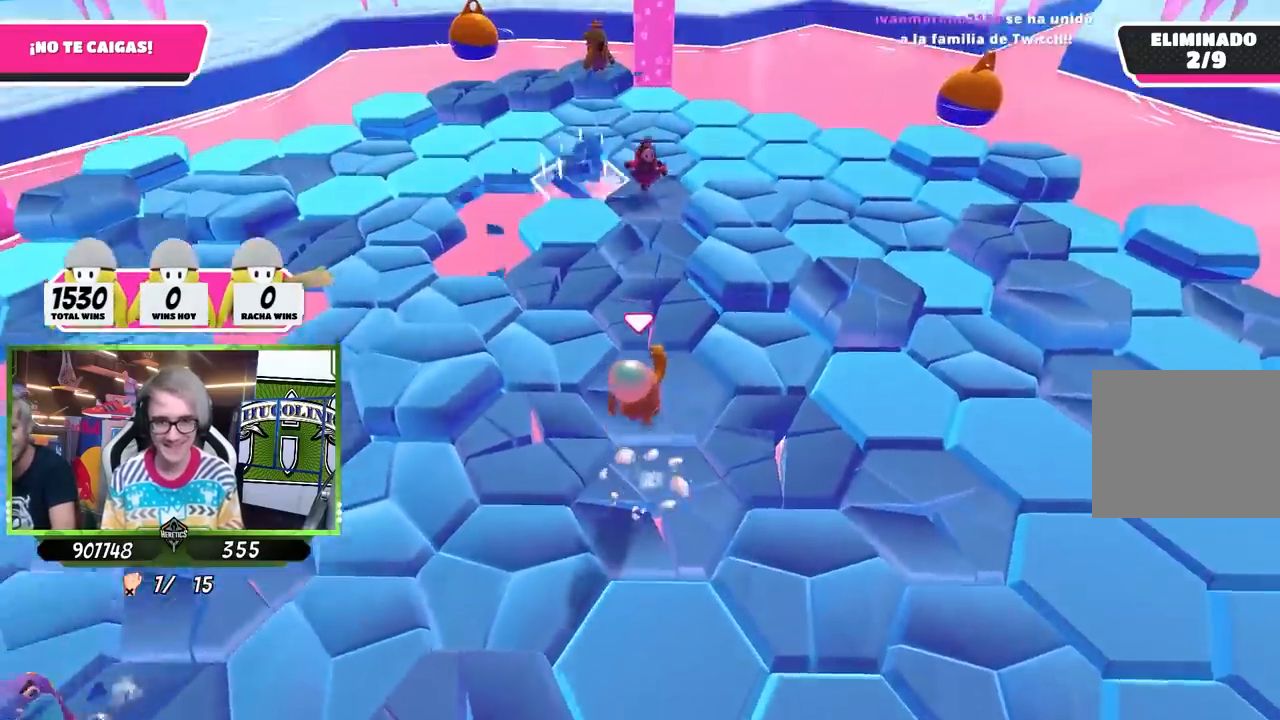
{"buttons": [], "left_stick": "up-right", "right_stick": "right", "events": [[100, "left_stick", "right"], [167, "left_stick", "down-right"], [200, "right_stick", "right"], [367, "left_stick", "up-right"]]}
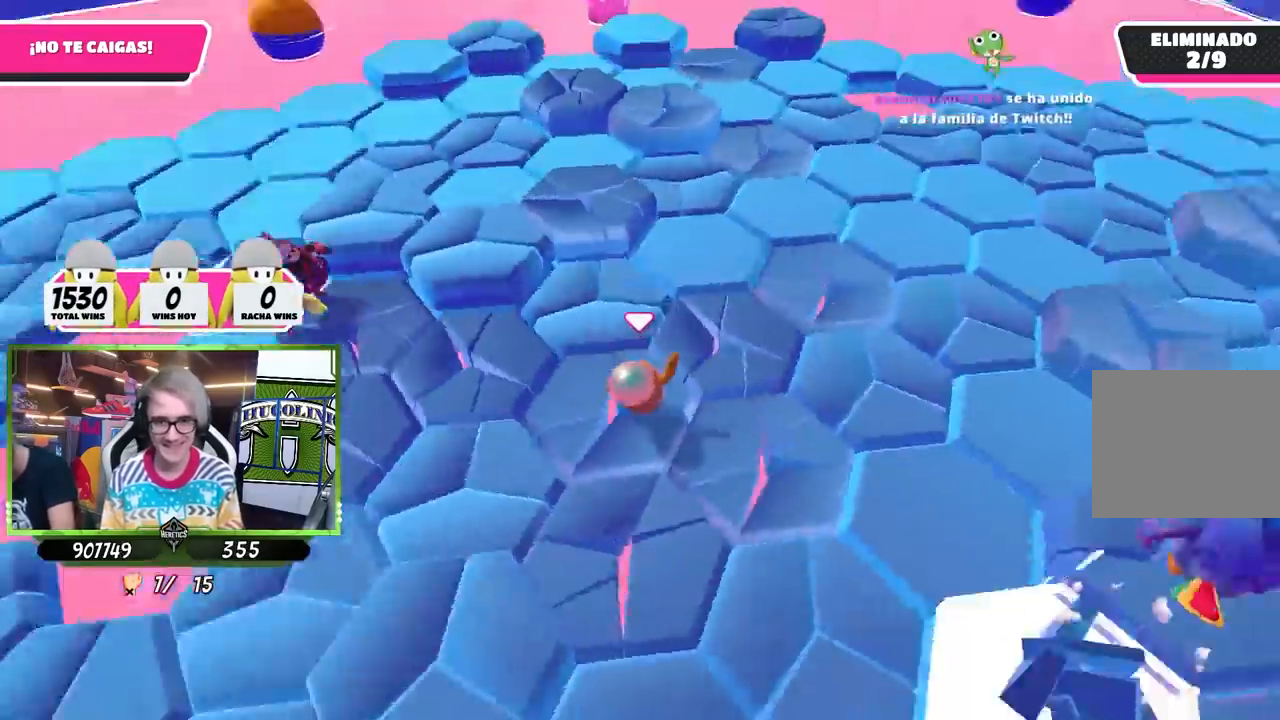
{"buttons": [], "left_stick": "up", "right_stick": "center", "events": [[167, "right_stick", "center"], [233, "left_stick", "up"]]}
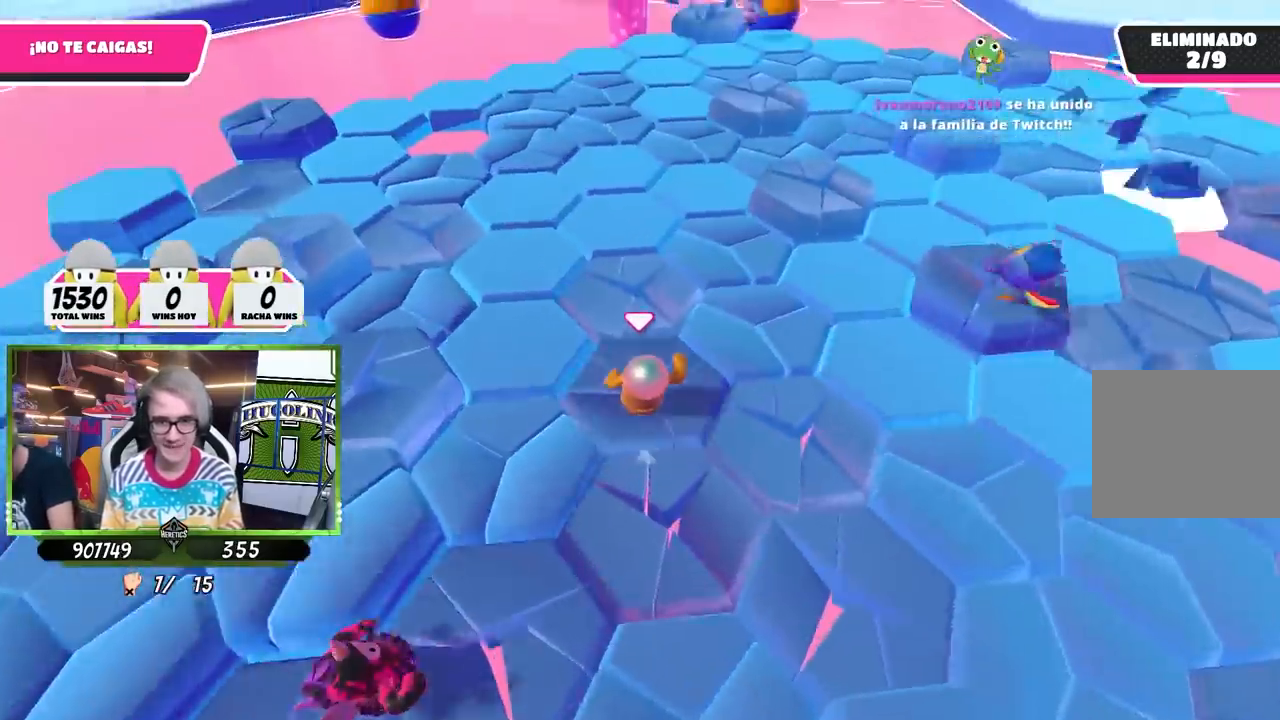
{"buttons": [], "left_stick": "up", "right_stick": "center", "events": [[233, "right_stick", "right"], [433, "right_stick", "center"]]}
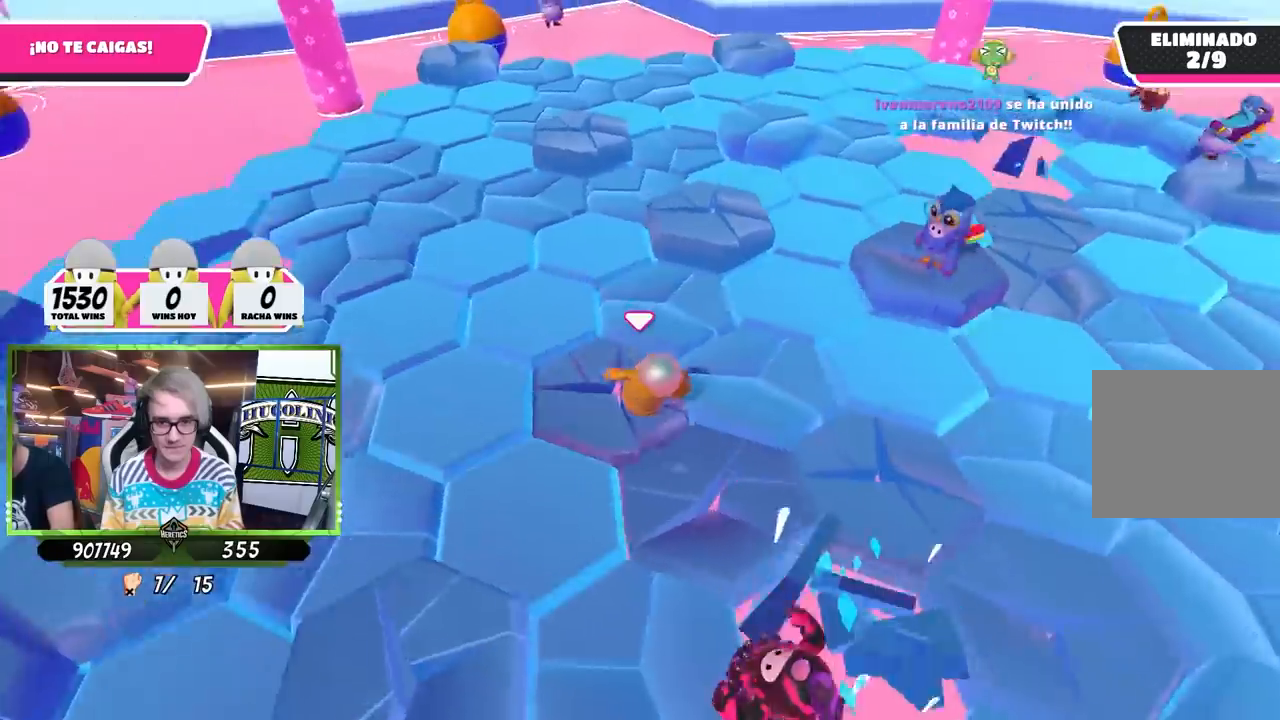
{"buttons": [], "left_stick": "up-left", "right_stick": "center", "events": [[300, "left_stick", "up-left"]]}
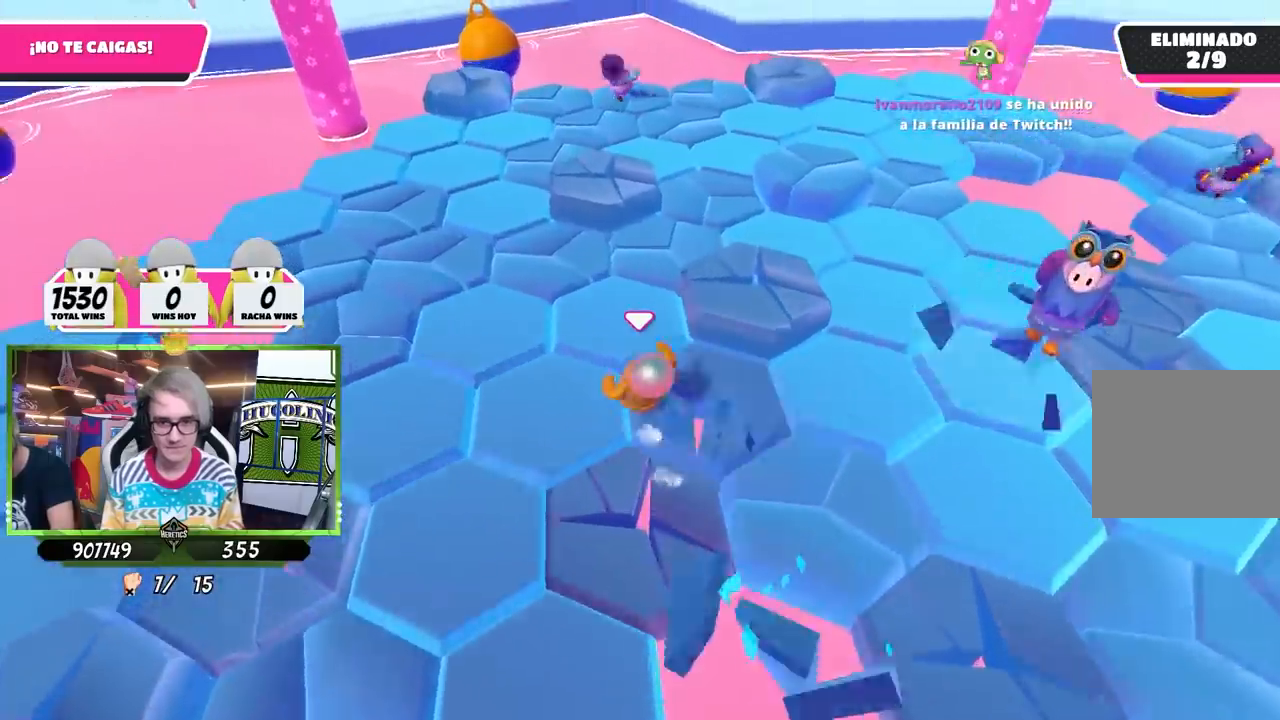
{"buttons": [], "left_stick": "right", "right_stick": "right", "events": [[67, "CROSS", "down"], [167, "CROSS", "up"], [300, "left_stick", "right"], [300, "right_stick", "down-right"], [367, "right_stick", "right"]]}
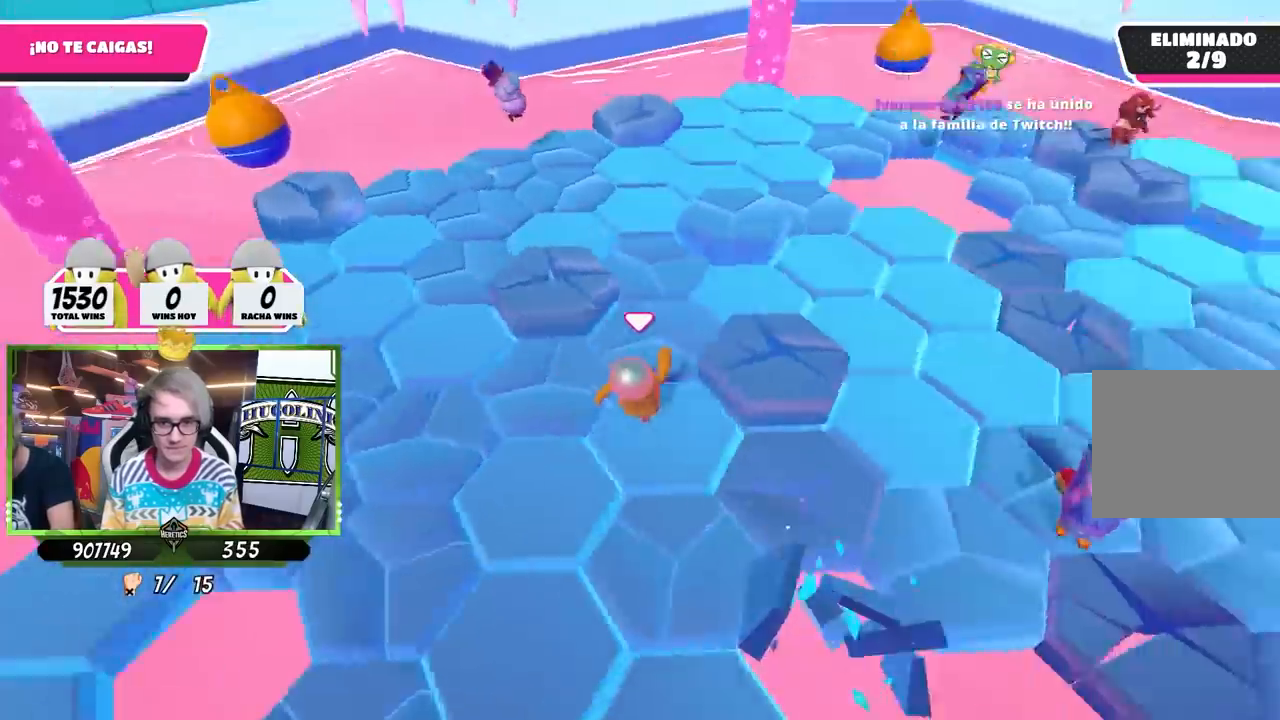
{"buttons": [], "left_stick": "left", "right_stick": "center", "events": [[167, "right_stick", "down-right"], [267, "left_stick", "center"], [300, "right_stick", "center"], [433, "left_stick", "left"]]}
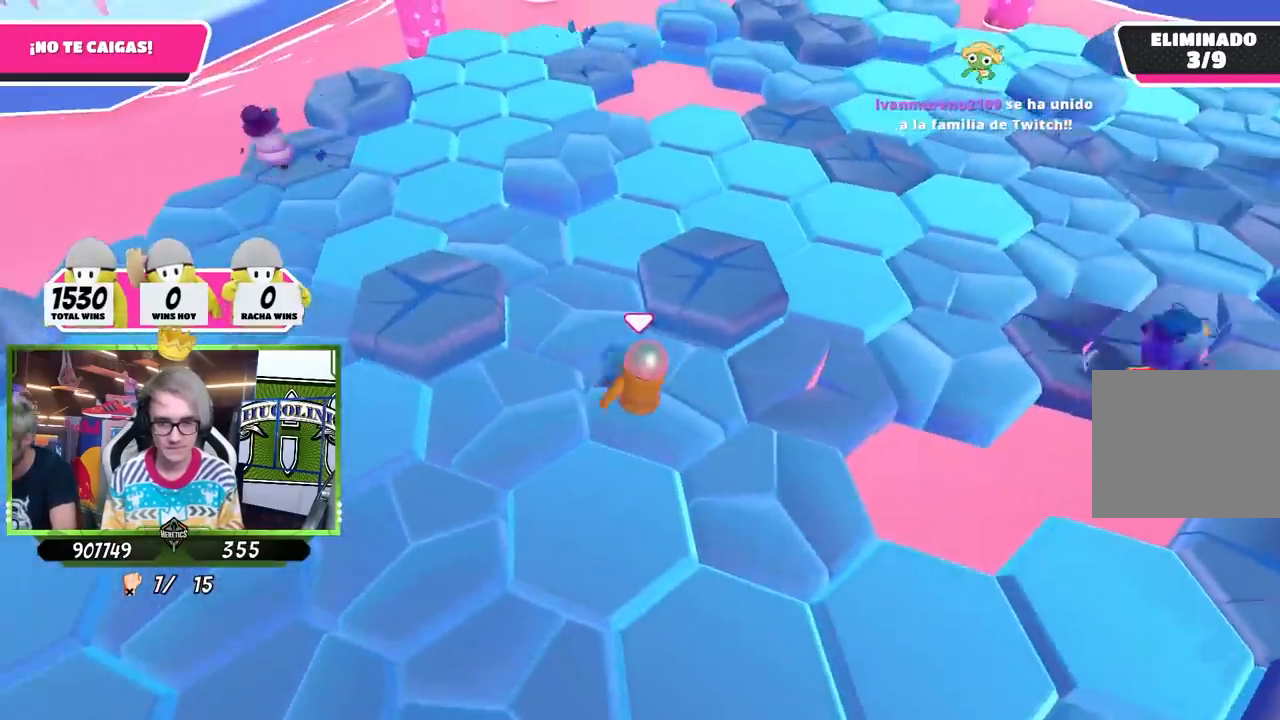
{"buttons": [], "left_stick": "up", "right_stick": "down-right", "events": [[200, "CROSS", "down"], [367, "CROSS", "up"], [467, "left_stick", "up"], [500, "right_stick", "down-right"]]}
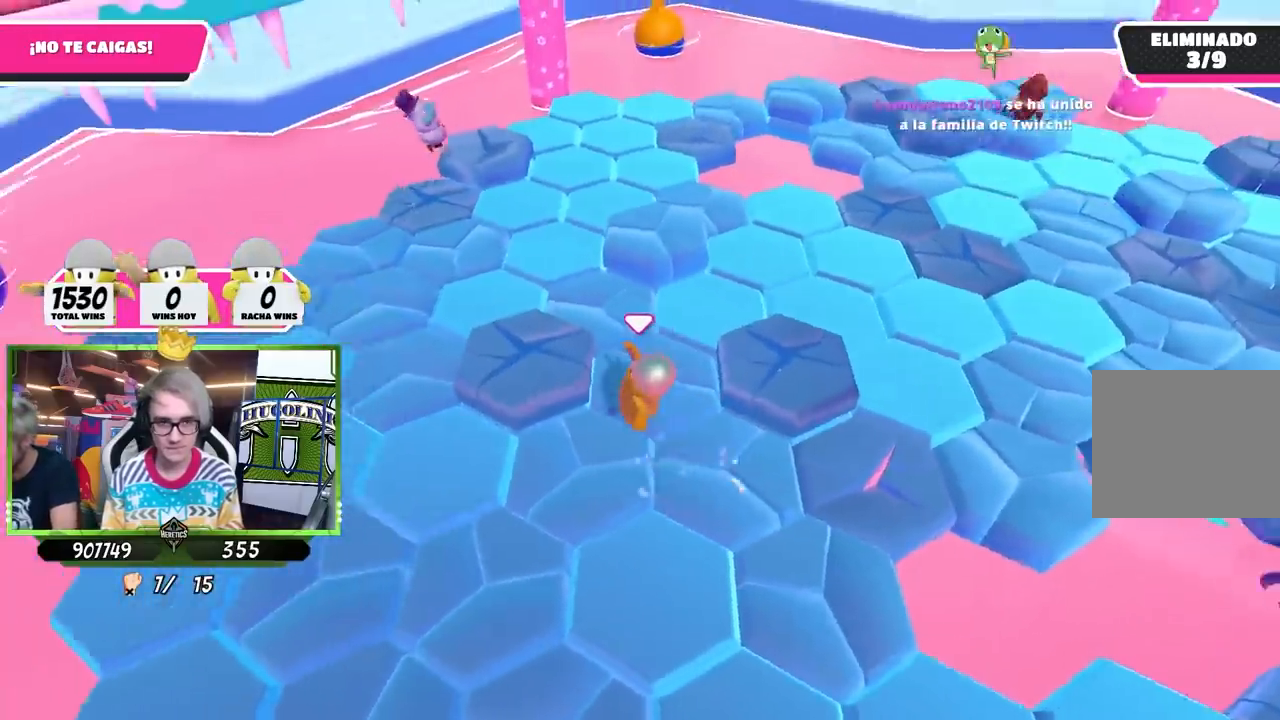
{"buttons": [], "left_stick": "center", "right_stick": "center", "events": [[67, "left_stick", "right"], [67, "right_stick", "right"], [200, "right_stick", "up-right"], [300, "left_stick", "center"], [367, "right_stick", "center"]]}
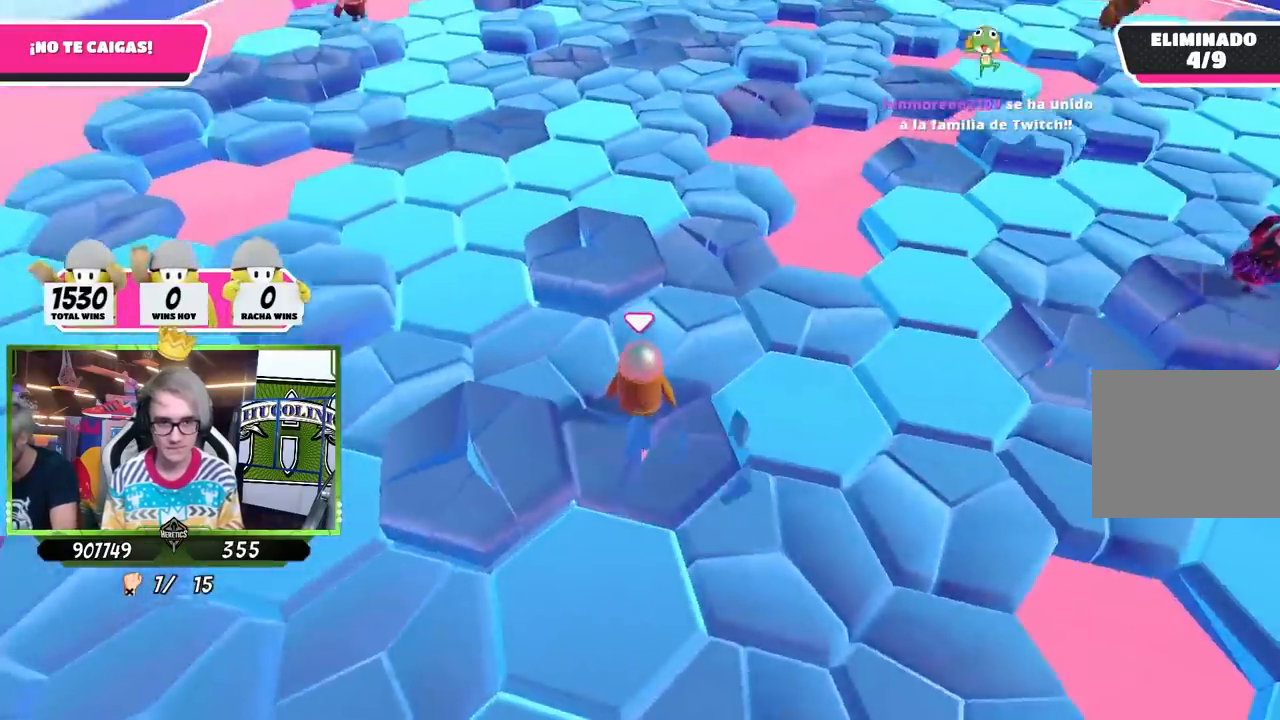
{"buttons": [], "left_stick": "up-left", "right_stick": "center", "events": [[100, "left_stick", "up-left"], [300, "CROSS", "down"], [500, "CROSS", "up"]]}